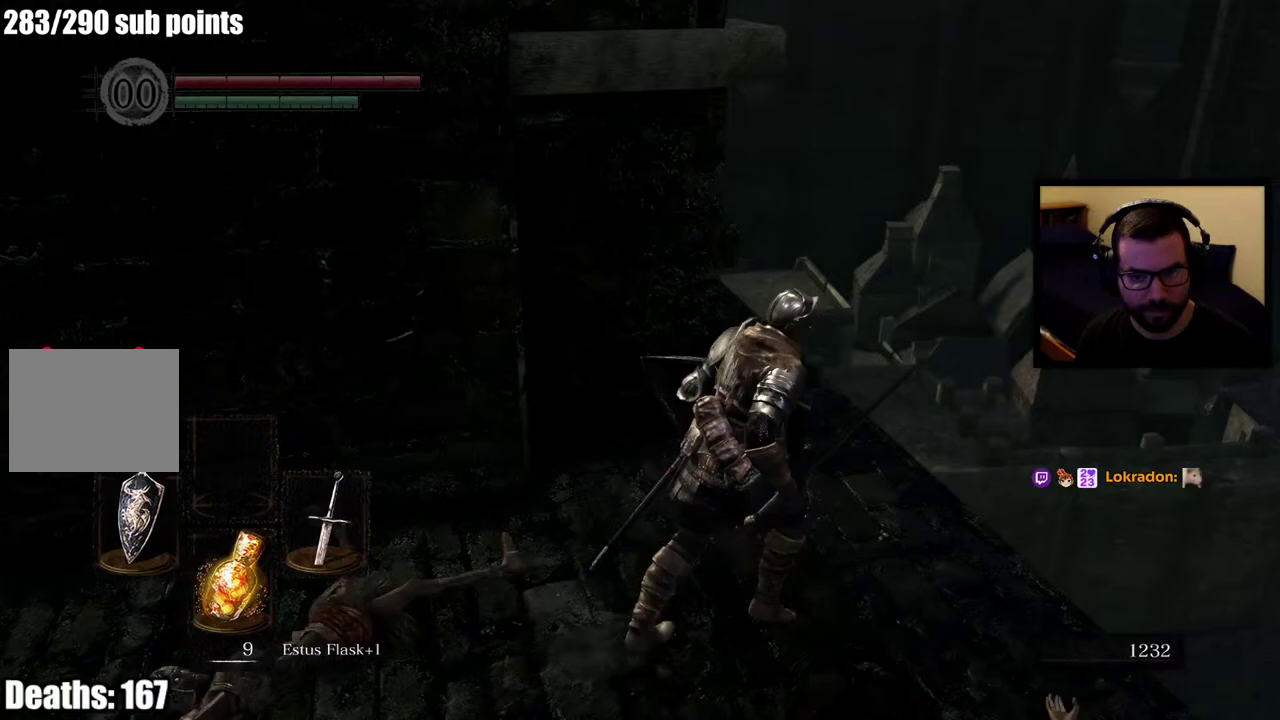
Gameplay with a controller (PlayStation layout); each line is a JSON object with the inputs held at the frame after it. "events" lists button and stick changes between this image and that frame as [ms after this image, input, new state], when the widget could be followed in between. Not read: R1.
{"buttons": [], "left_stick": "up-right", "right_stick": "left"}
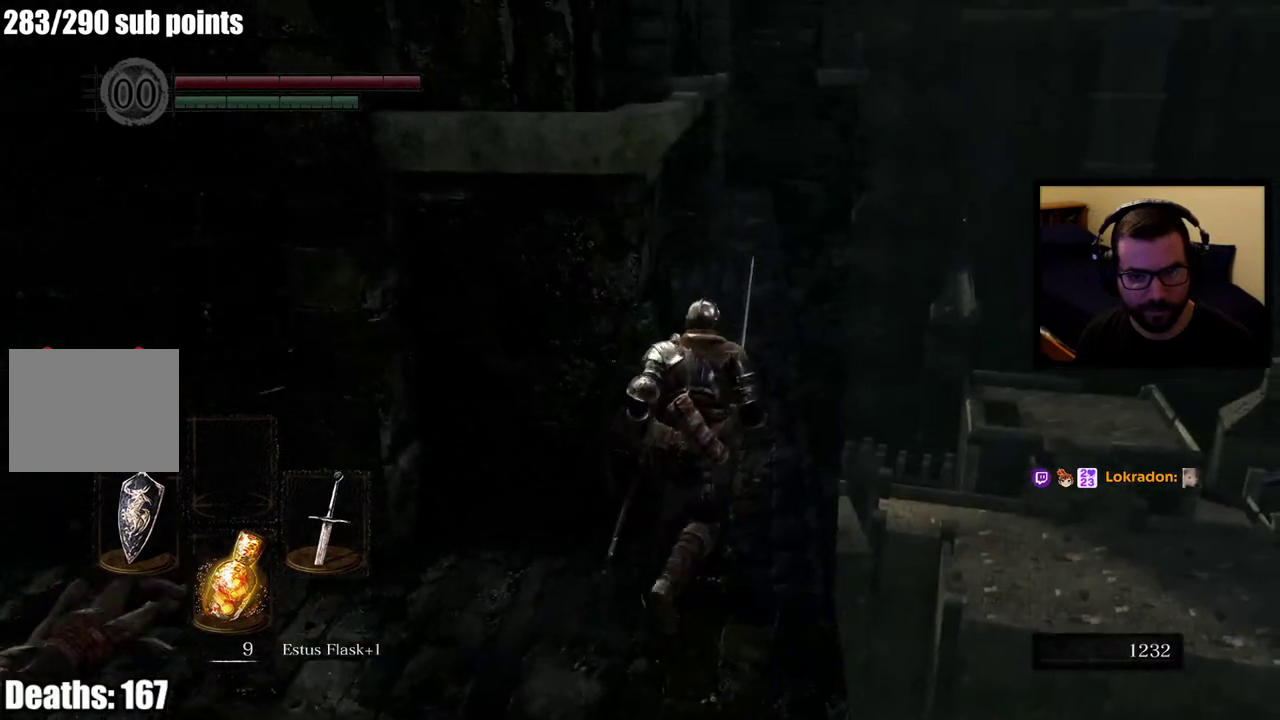
{"buttons": [], "left_stick": "up-right", "right_stick": "left", "events": [[100, "right_stick", "center"], [300, "right_stick", "left"]]}
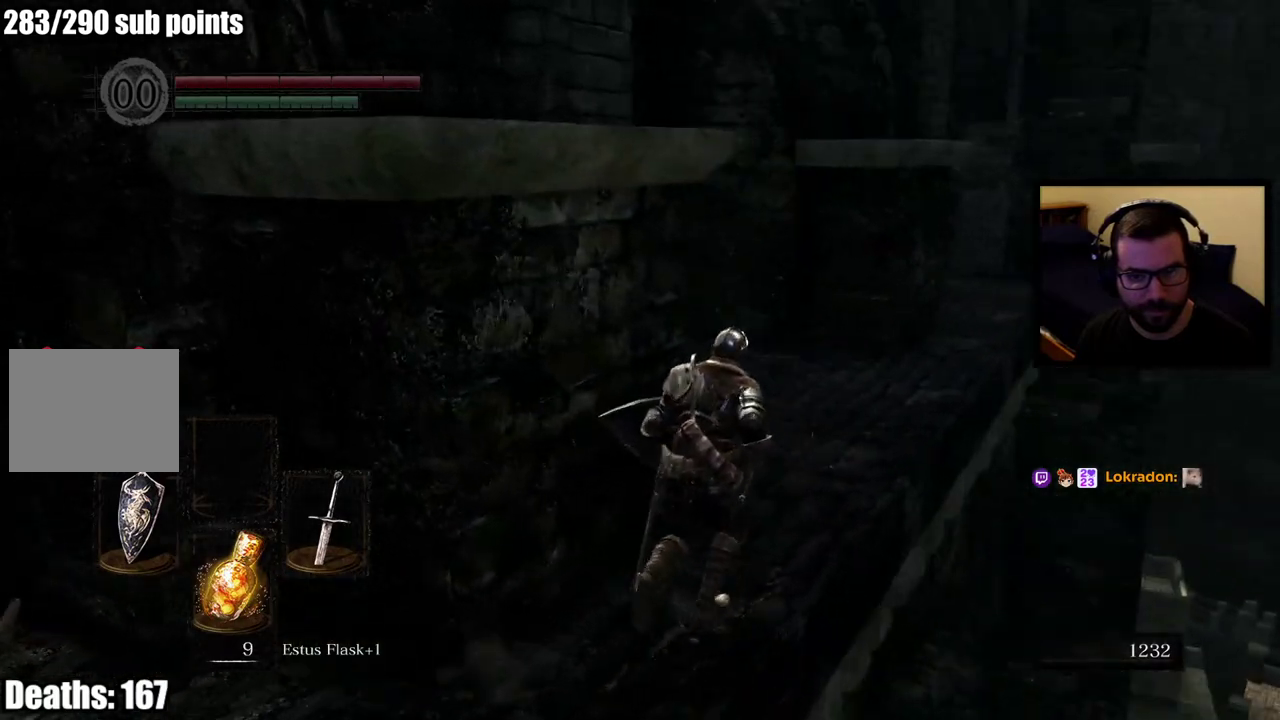
{"buttons": [], "left_stick": "up-right", "right_stick": "center"}
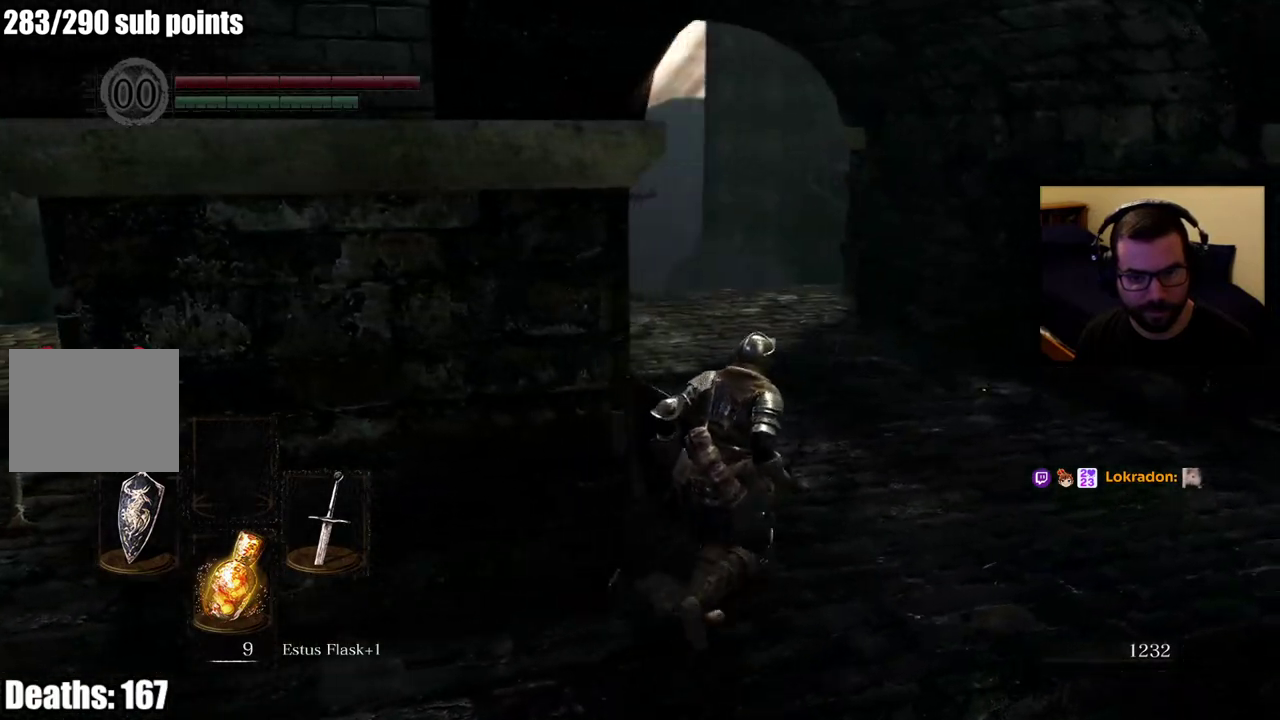
{"buttons": ["CIRCLE"], "left_stick": "up-right", "right_stick": "center"}
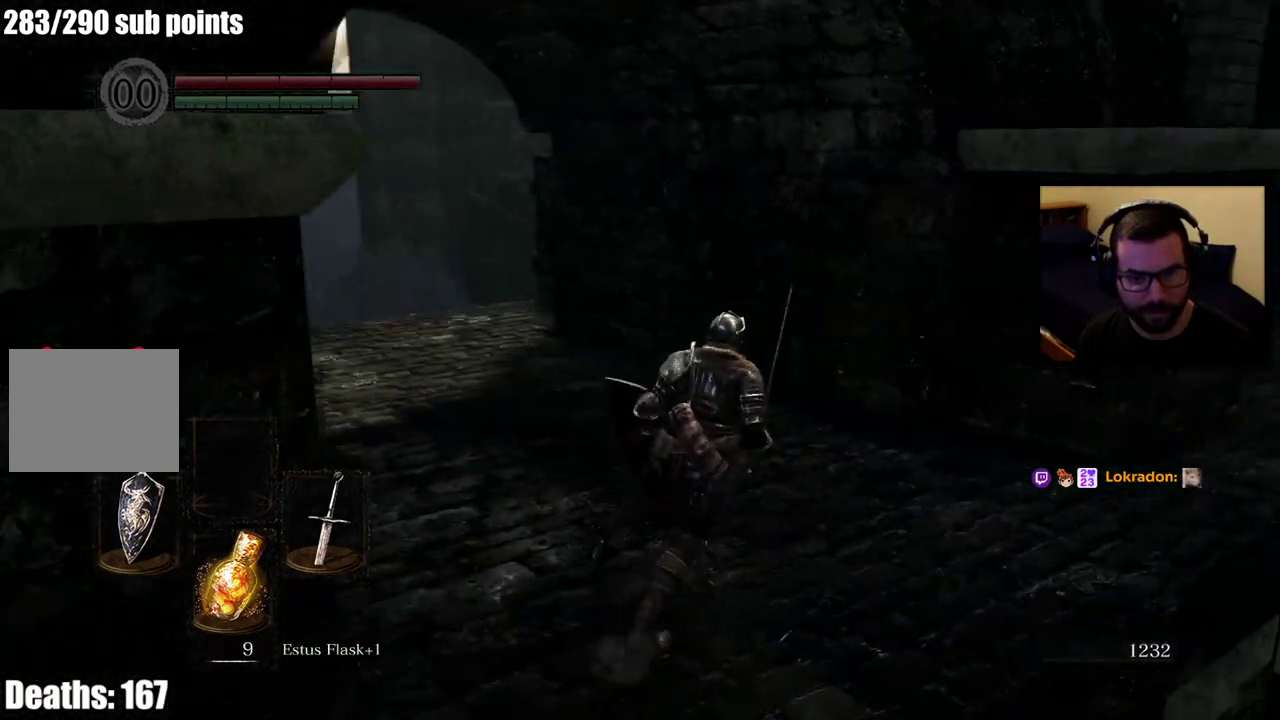
{"buttons": [], "left_stick": "up-right", "right_stick": "center", "events": [[450, "CIRCLE", "up"]]}
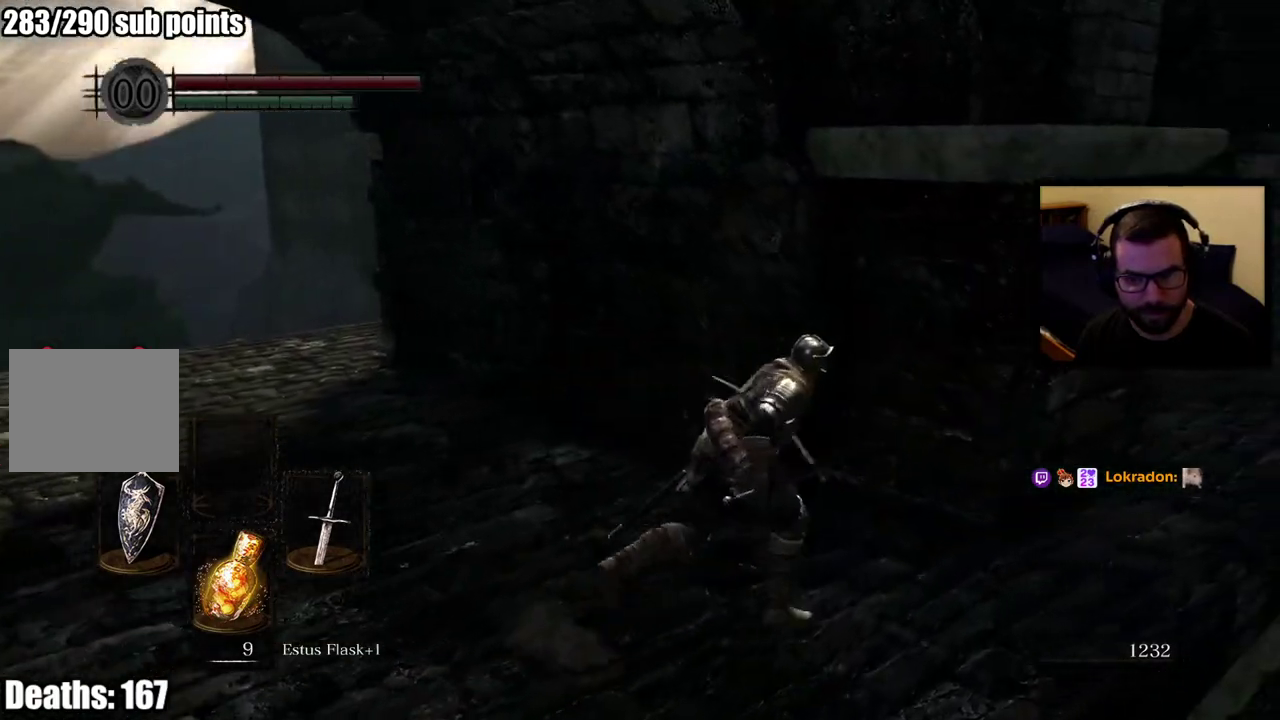
{"buttons": [], "left_stick": "up-right", "right_stick": "center", "events": [[267, "right_stick", "right"], [400, "right_stick", "center"]]}
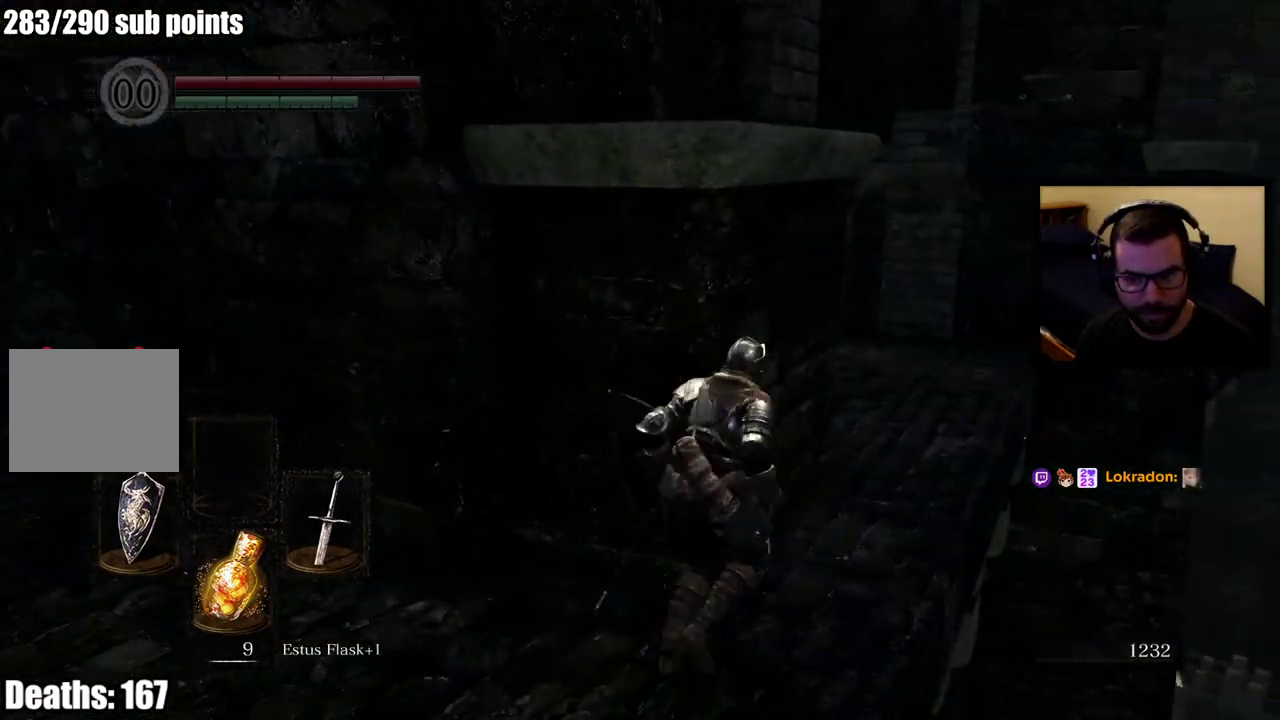
{"buttons": [], "left_stick": "up-right", "right_stick": "left", "events": [[383, "right_stick", "left"]]}
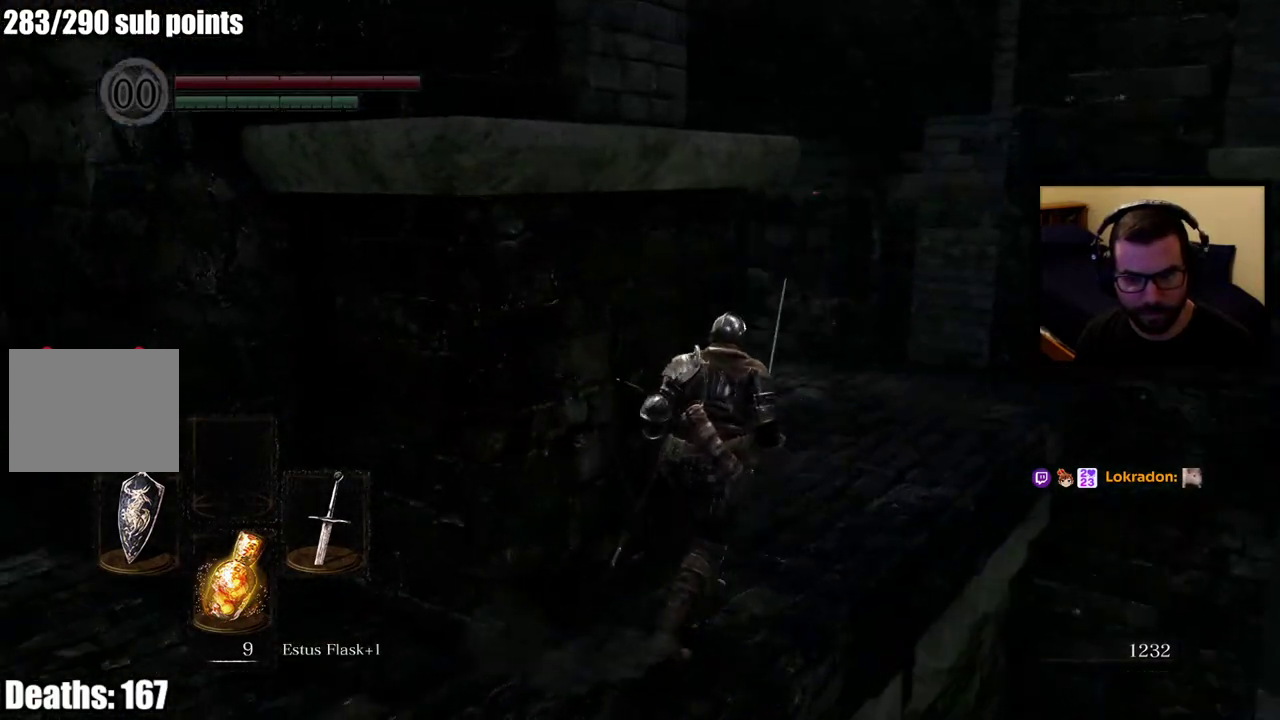
{"buttons": [], "left_stick": "up-right", "right_stick": "center", "events": [[117, "right_stick", "center"], [267, "right_stick", "left"], [467, "right_stick", "center"]]}
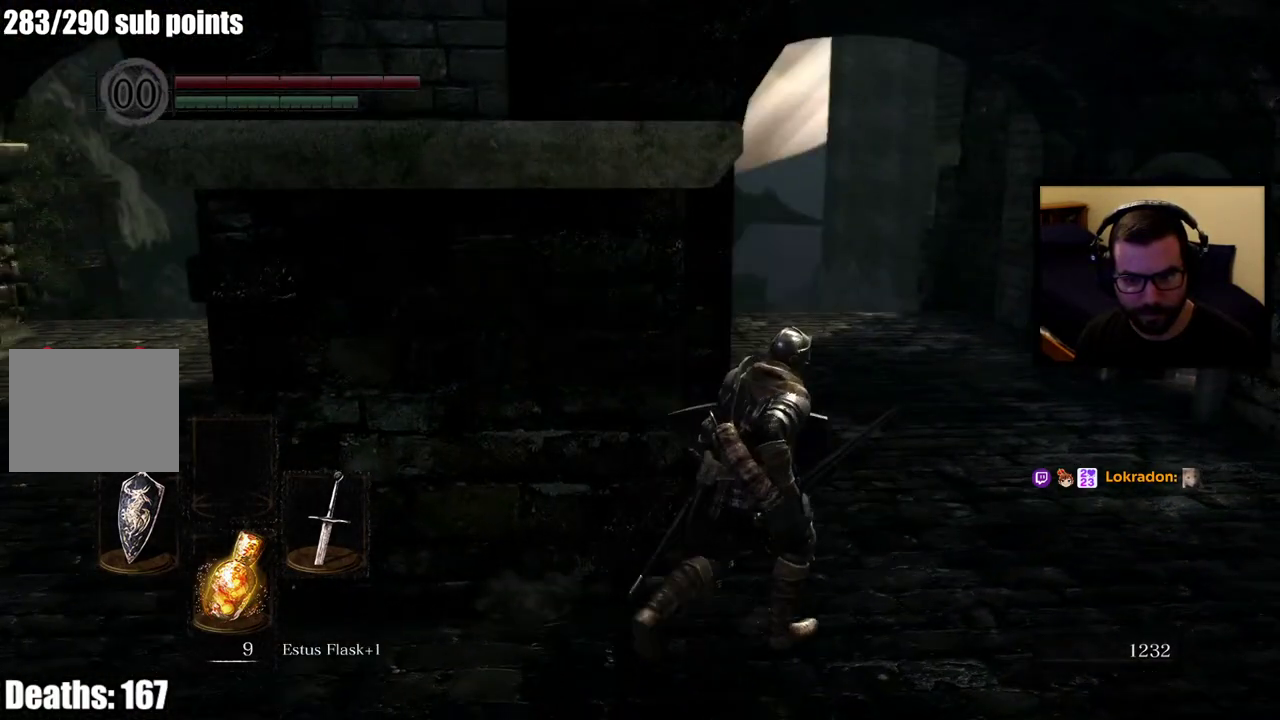
{"buttons": [], "left_stick": "up", "right_stick": "right", "events": [[267, "left_stick", "up"], [383, "right_stick", "right"]]}
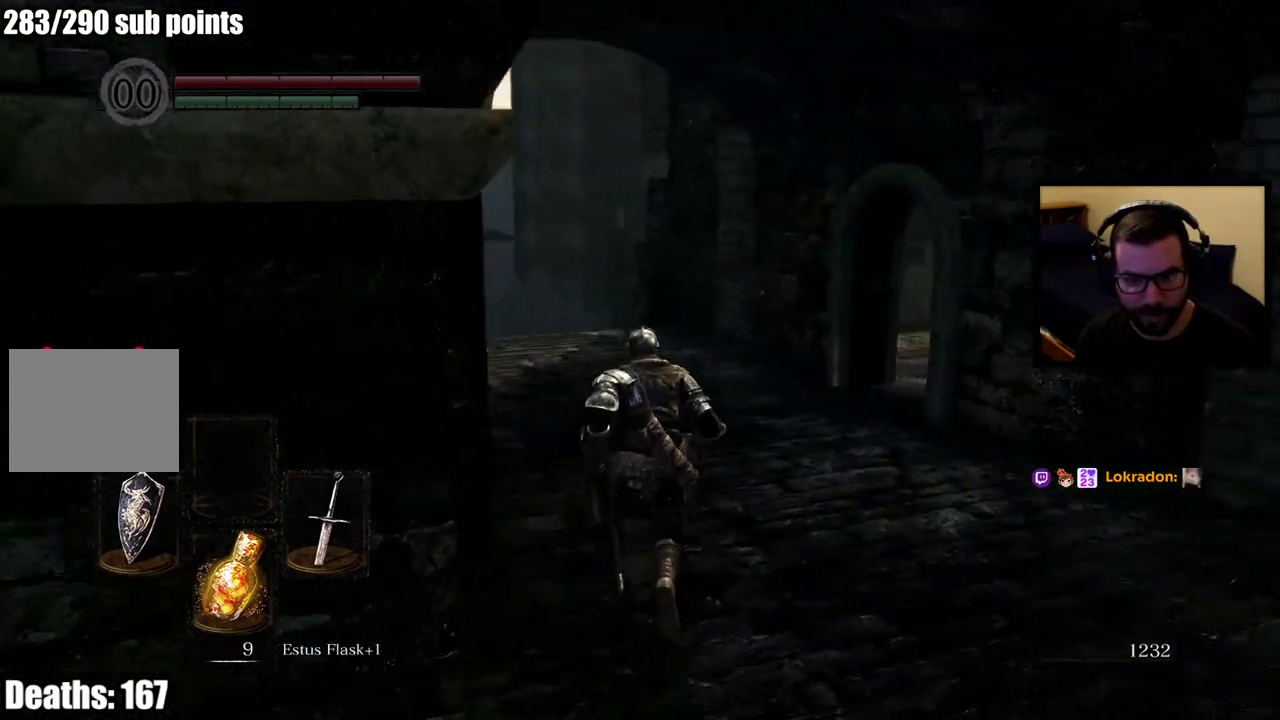
{"buttons": [], "left_stick": "up-left", "right_stick": "right"}
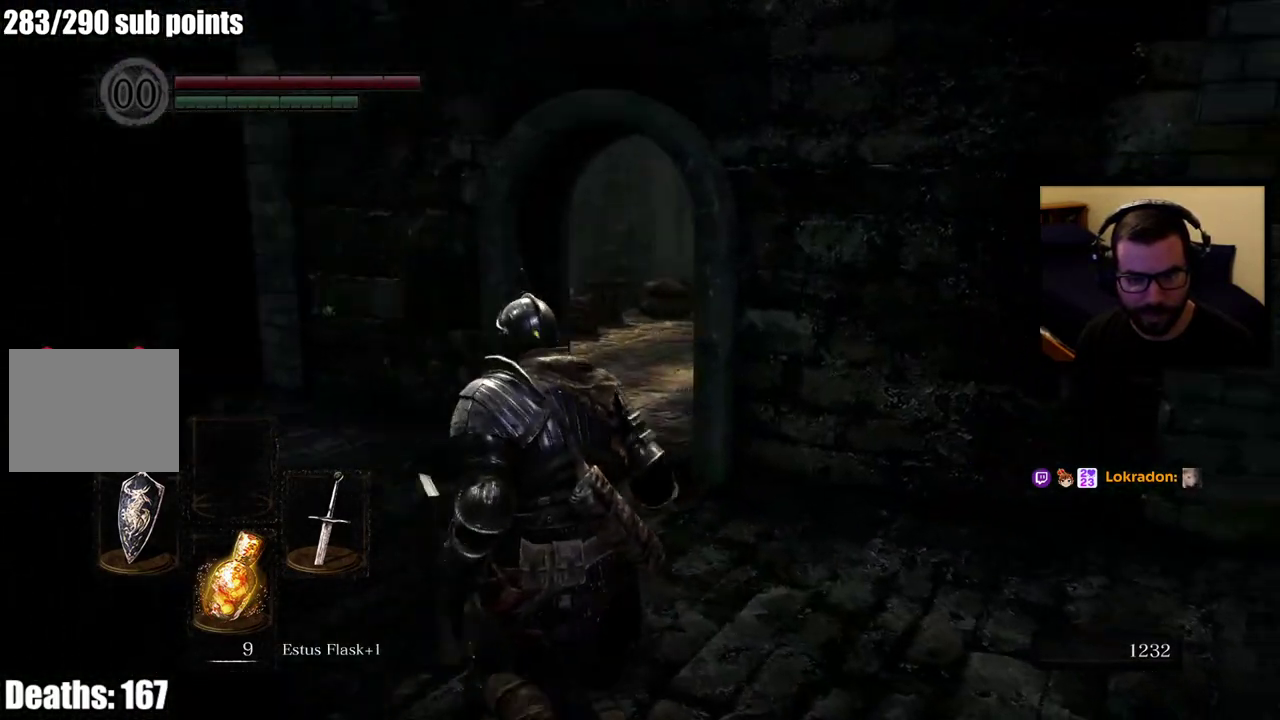
{"buttons": [], "left_stick": "up", "right_stick": "right"}
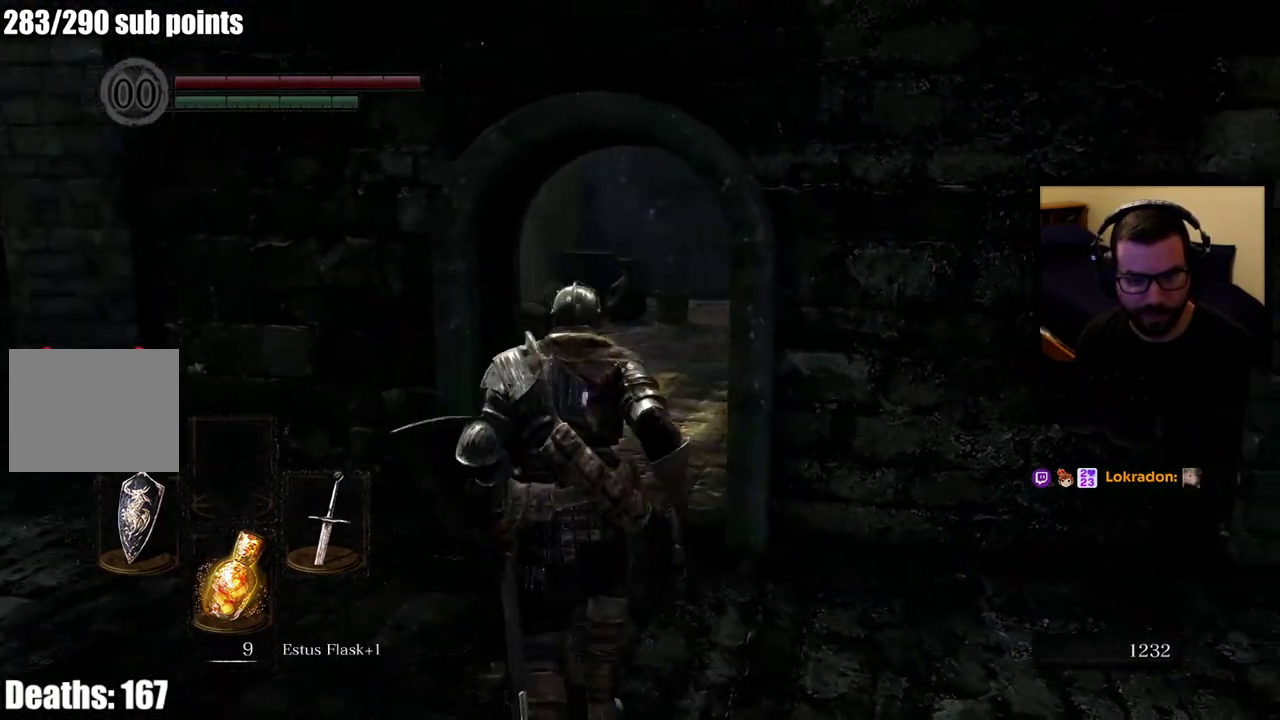
{"buttons": [], "left_stick": "up", "right_stick": "right", "events": [[117, "right_stick", "center"], [400, "right_stick", "right"]]}
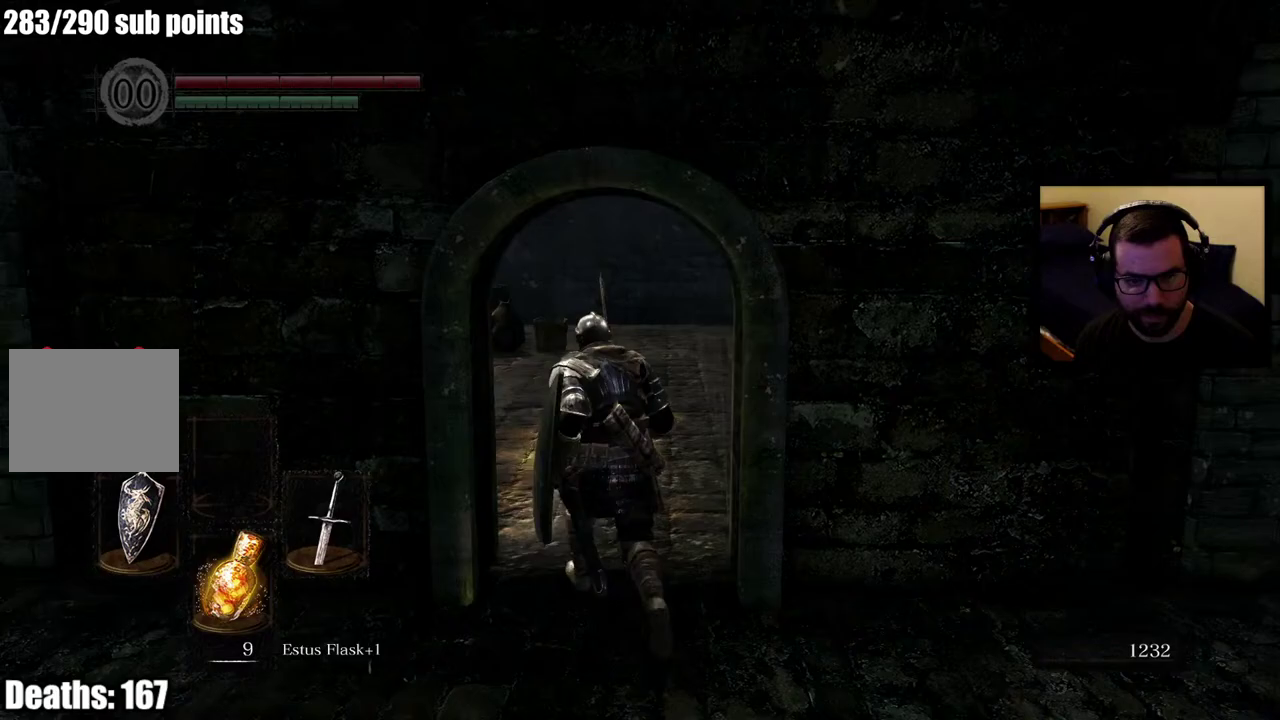
{"buttons": [], "left_stick": "up", "right_stick": "right", "events": [[133, "right_stick", "center"], [300, "right_stick", "right"]]}
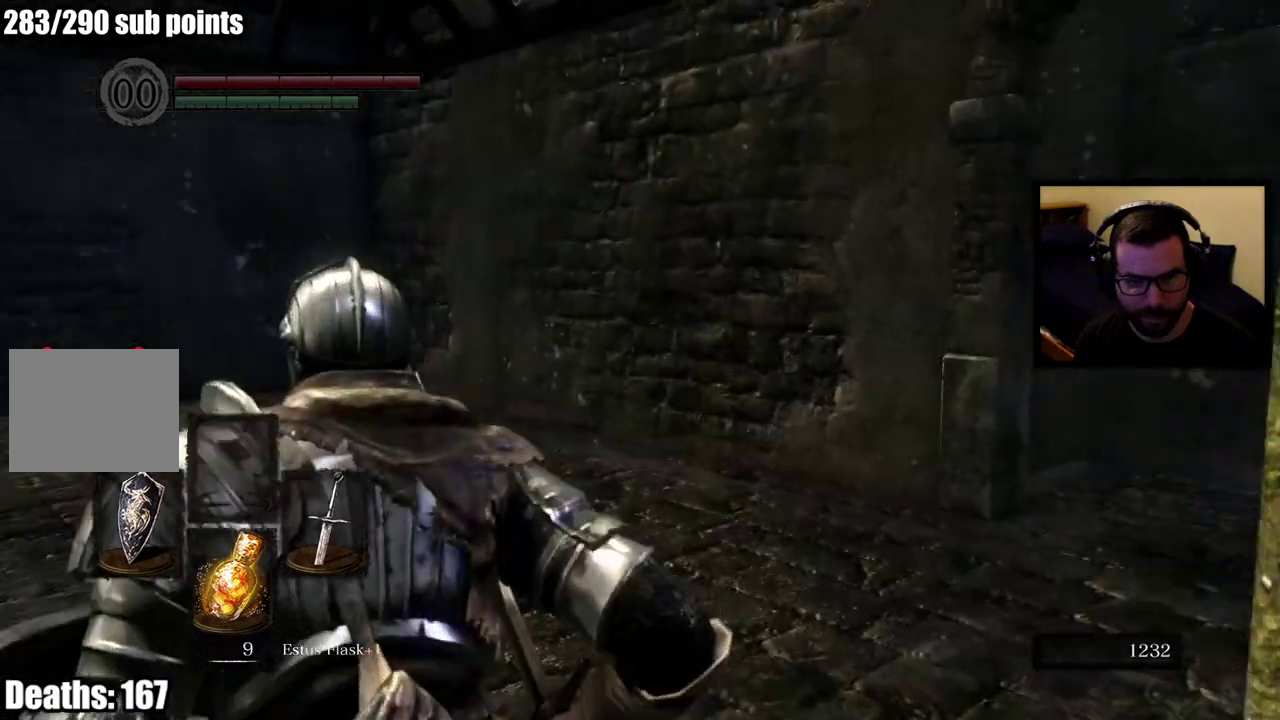
{"buttons": [], "left_stick": "up", "right_stick": "right", "events": [[17, "right_stick", "center"], [450, "right_stick", "right"]]}
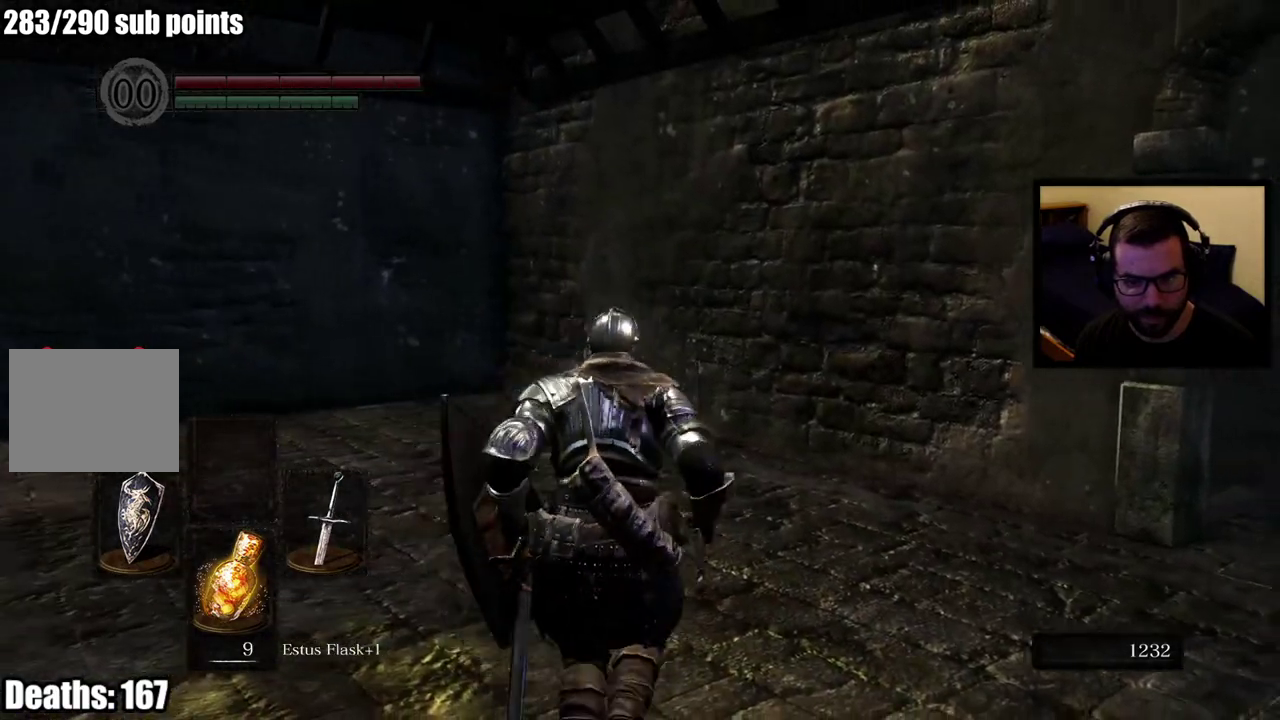
{"buttons": [], "left_stick": "center", "right_stick": "center", "events": [[33, "left_stick", "center"], [183, "right_stick", "center"]]}
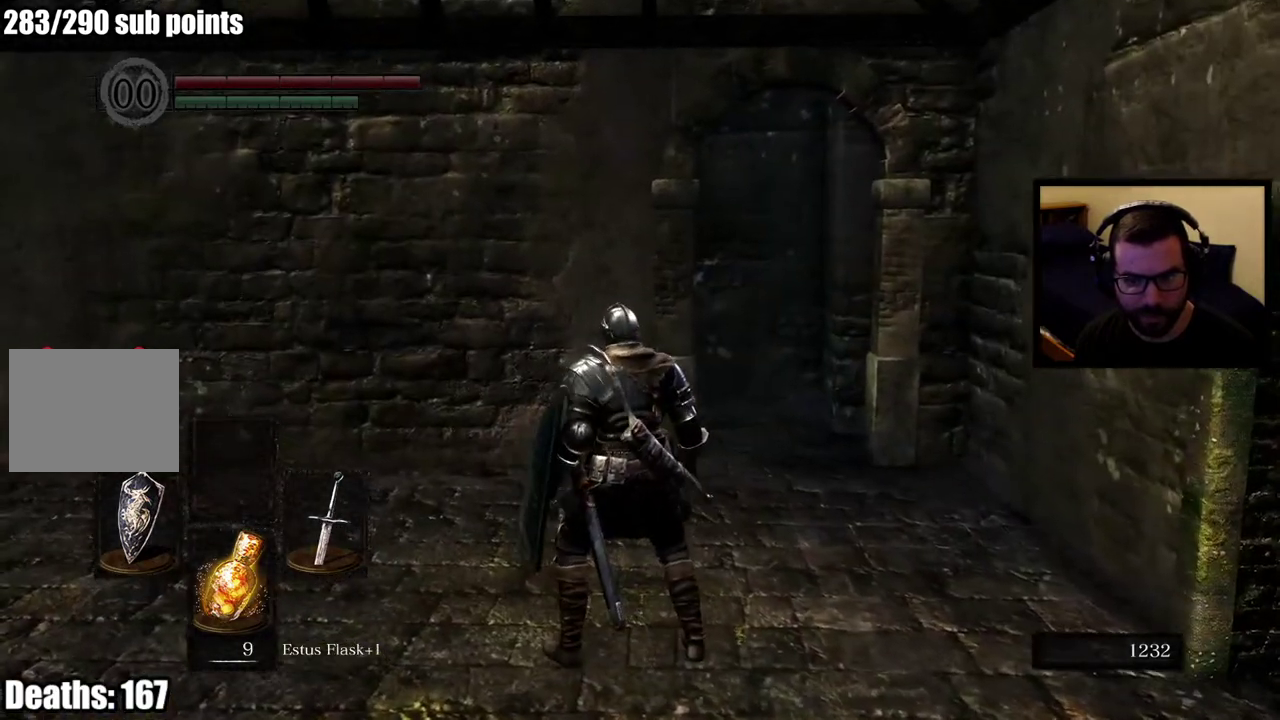
{"buttons": [], "left_stick": "center", "right_stick": "left", "events": [[167, "right_stick", "left"]]}
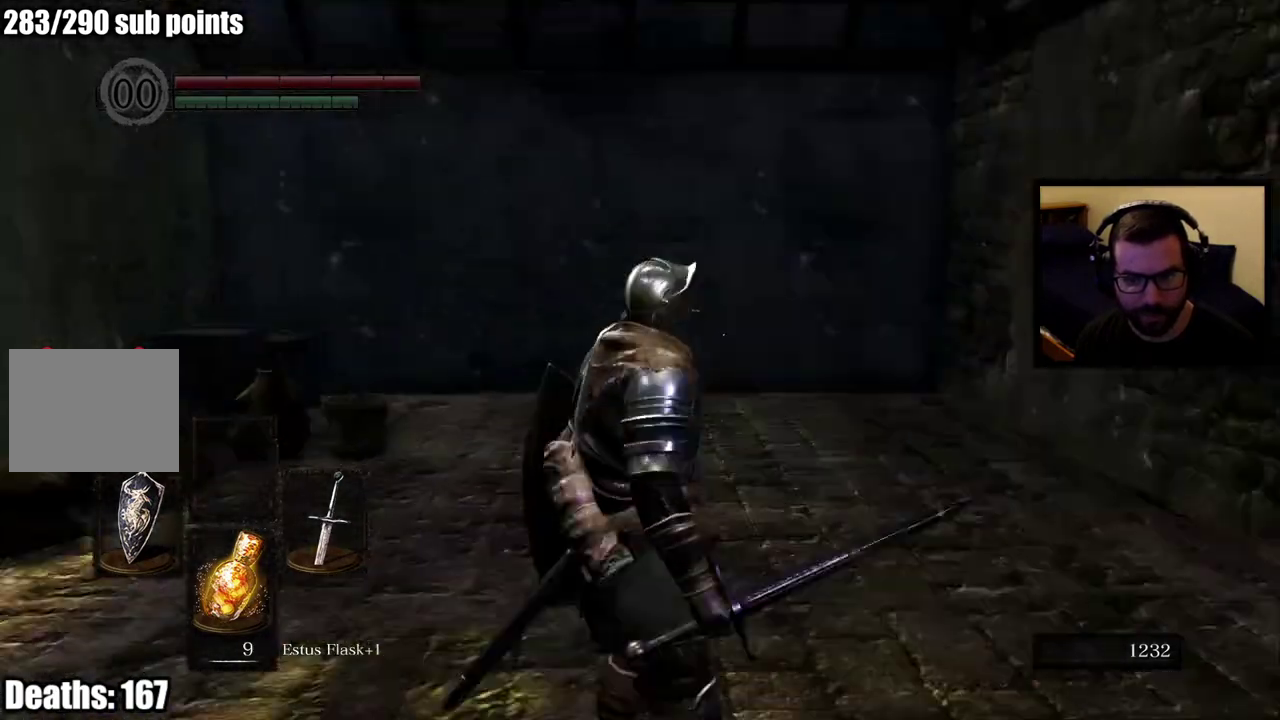
{"buttons": [], "left_stick": "center", "right_stick": "up-left", "events": [[83, "right_stick", "center"], [333, "right_stick", "left"], [500, "right_stick", "up-left"]]}
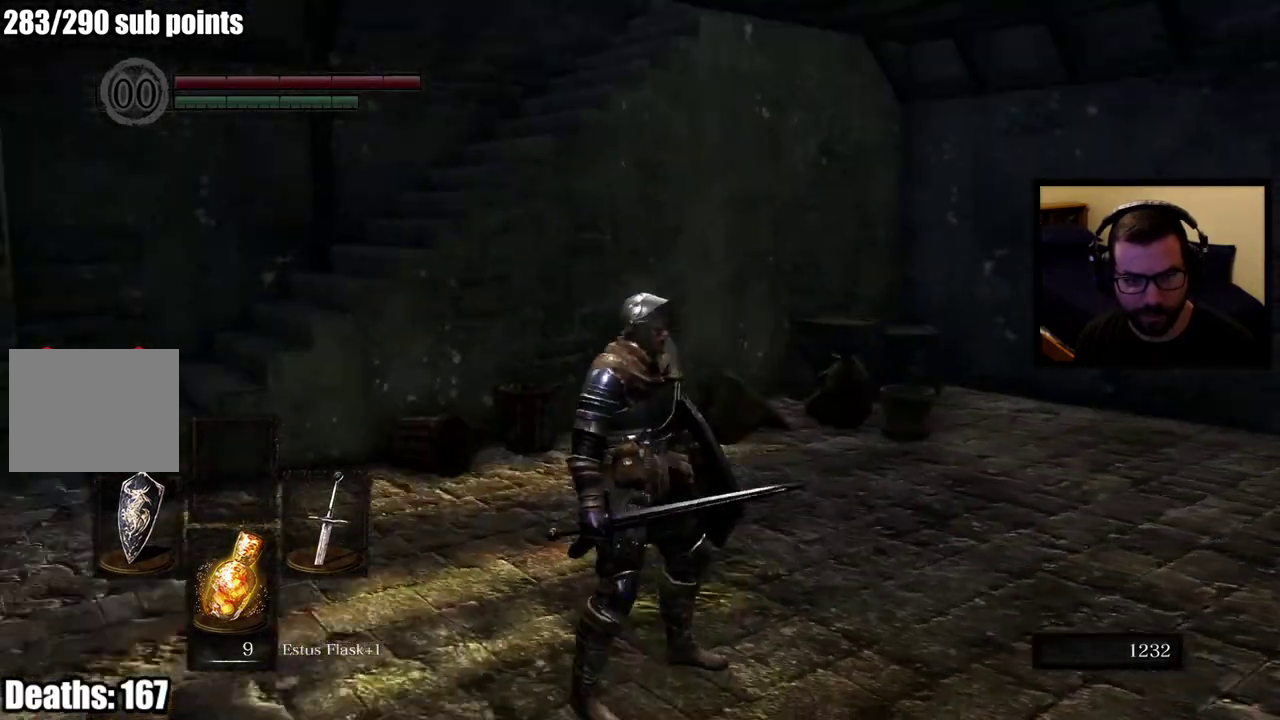
{"buttons": [], "left_stick": "center", "right_stick": "center", "events": [[100, "right_stick", "center"], [267, "right_stick", "up-left"], [433, "right_stick", "center"]]}
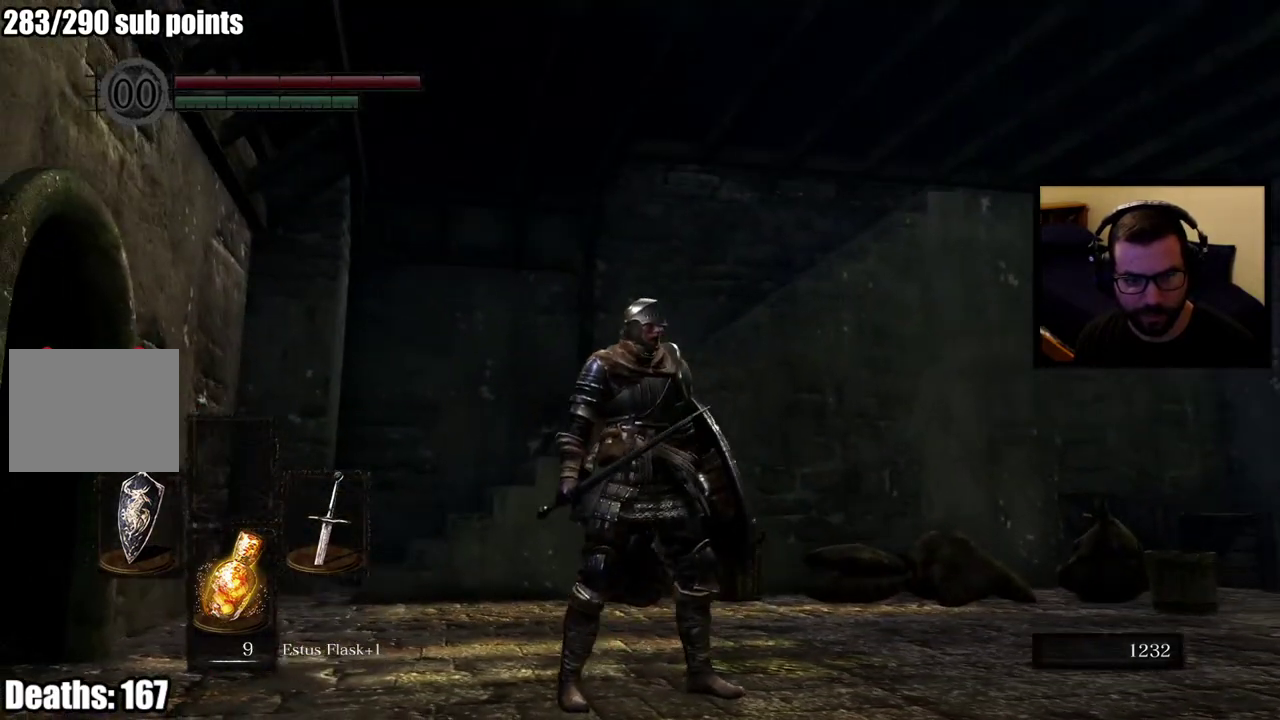
{"buttons": [], "left_stick": "center", "right_stick": "left", "events": [[217, "right_stick", "left"]]}